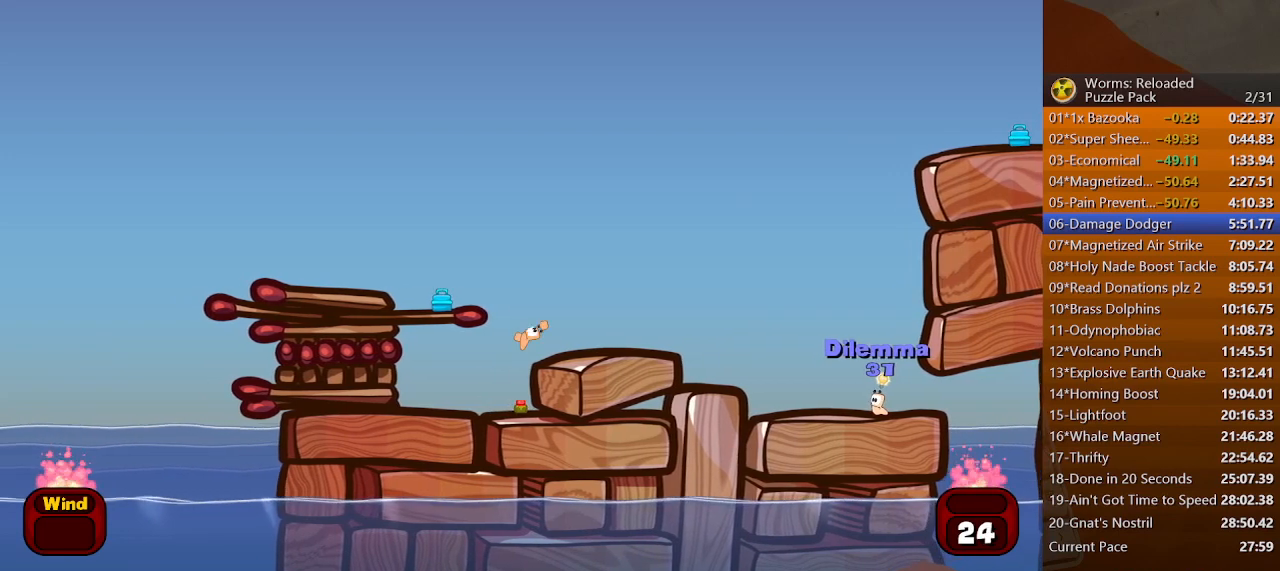
Gameplay with keyboard and mouse; each line is a JSON object with the keys and mouse buttons held at the frame after it. "events" lists presses ("down") and releases ("up") of ".", "/", "0", "1", "2", "3", "4", "5", "6", "7", "8", "9", "a", "alt_l", "alt_r", "b", "backslash", "backspace", "c", "caps_lock", "comma", "ctrl_l", "ctrl_r", "d", "down", "e", "equals", "escape", "f", "f1", "f10", "f11", "f12", "f2", "f3", "f4", "f5", "f6", "f7", "f8", "f9", "g", "h", "i", "j", "k", "l", "lbracket", "left", "m", "minus", "n", "o", "p", "q", "quote", "r", "rbracket", "return", "right", "s", "semicolon", "shift_l", "shift_r", "space", "super", "t", "tab", "tilde", "u", "up", "v", "w", "x", "y", "z", "mouse_left", "mouse_wheel", "mouse_right", "mouse_mb4" and "mouse_mb5" between this image and that frame as [ms after this image, input, new state], when the widget could be followed in between. "mouse_left", "mouse_wheel", "mouse_right", "mouse_mb4", "mouse_mb5" = the "left", "wheel", "right", "mb4", "mb5" buttons of the "mouse" list. No other keys are recorded. "wheel" means that the mouse wheel is clicked or scrolled. Mouse movement is not recorded.
{"keys": ["right"], "mouse": [], "events": []}
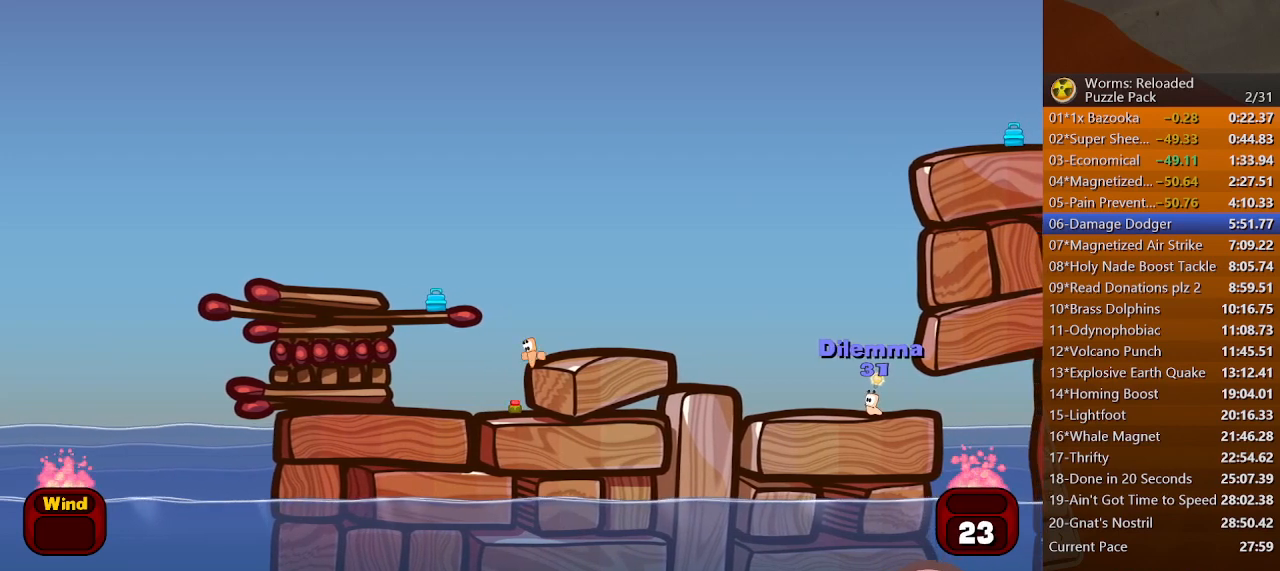
{"keys": ["return"], "mouse": [], "events": [[167, "return", "down"], [233, "right", "up"]]}
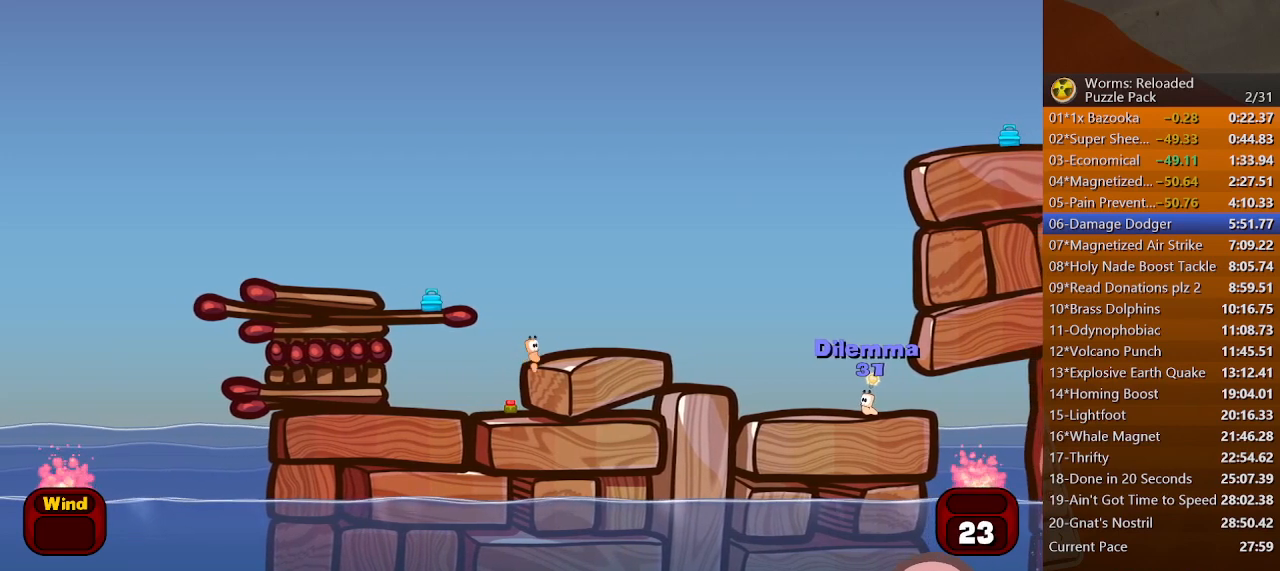
{"keys": ["return"], "mouse": [], "events": []}
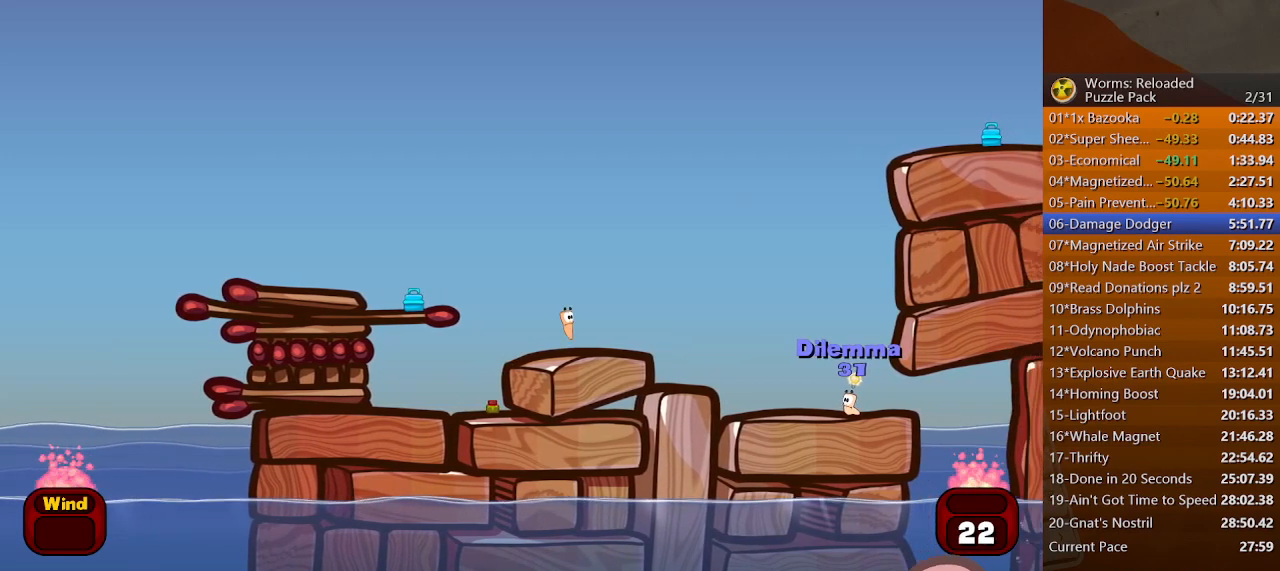
{"keys": ["return"], "mouse": [], "events": []}
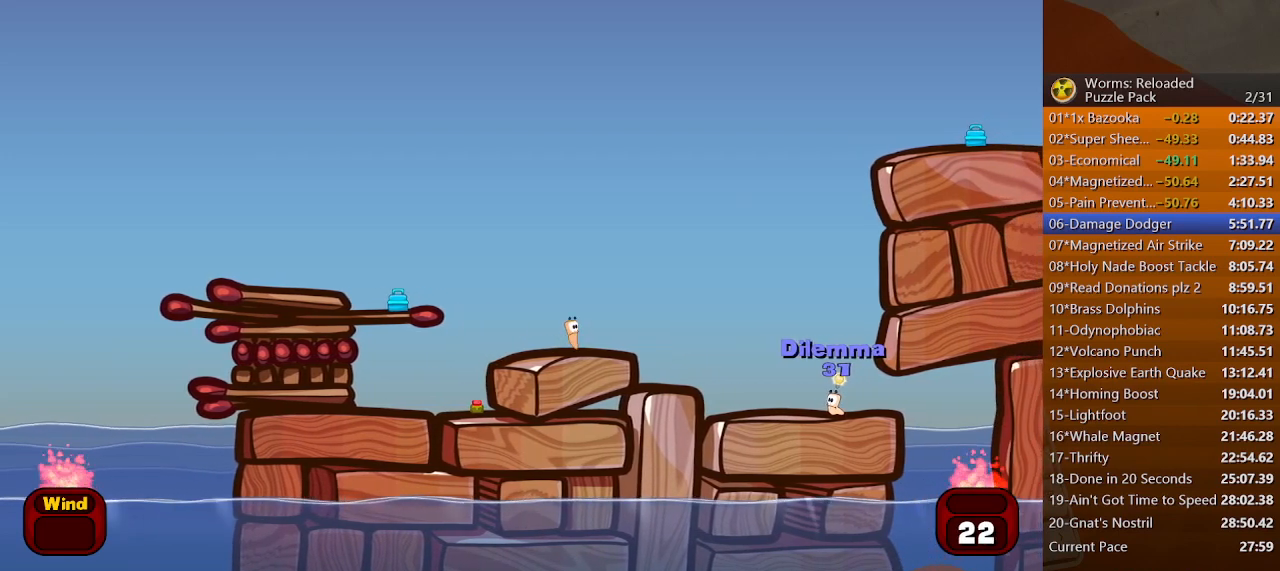
{"keys": [], "mouse": [], "events": [[367, "return", "up"]]}
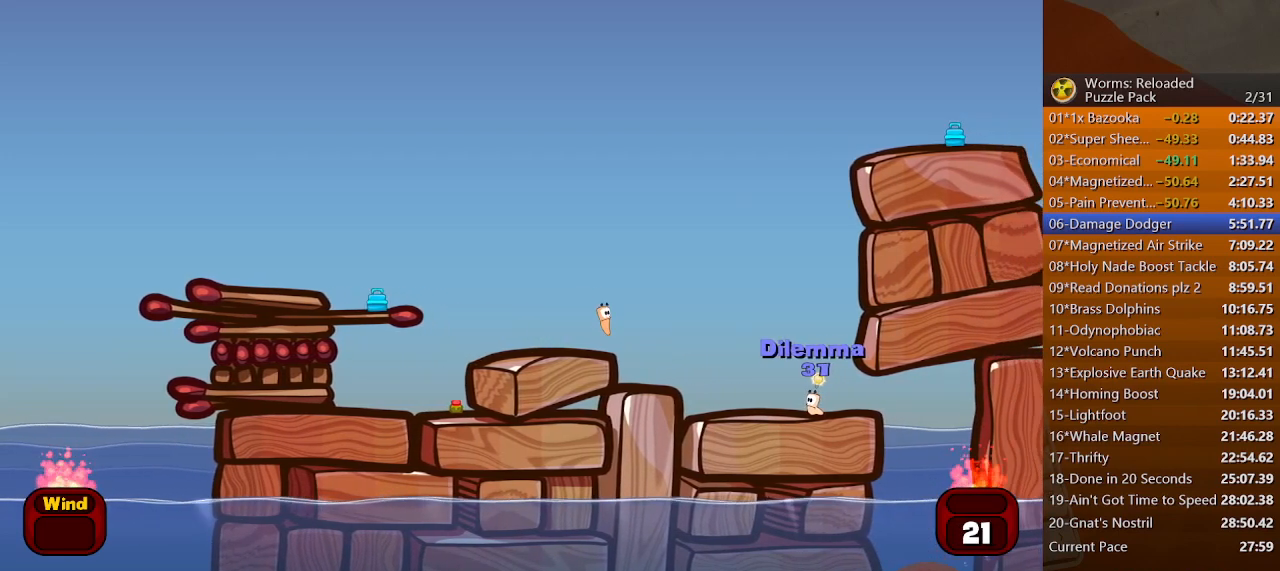
{"keys": ["backspace"], "mouse": [], "events": [[33, "right", "down"], [267, "right", "up"], [367, "backspace", "down"]]}
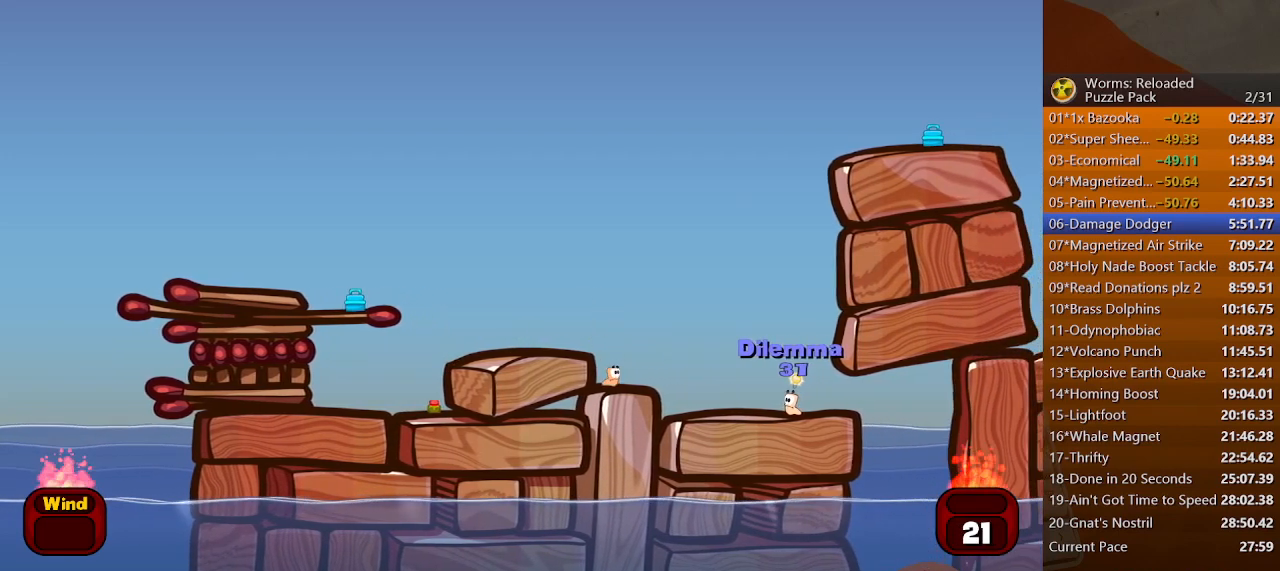
{"keys": [], "mouse": [], "events": [[367, "backspace", "up"]]}
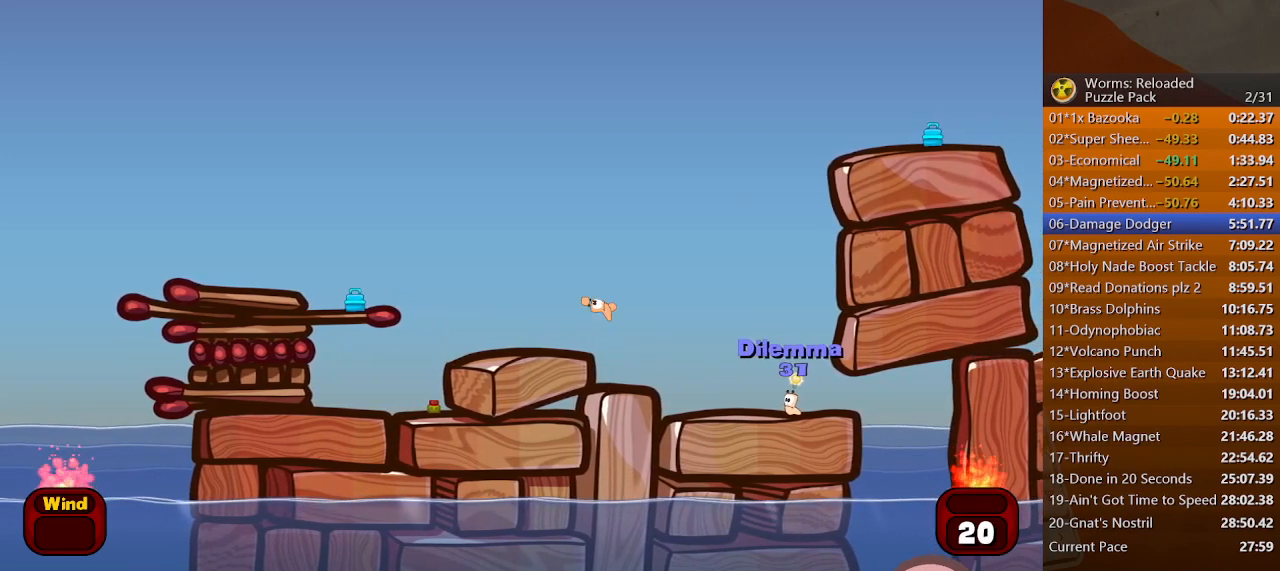
{"keys": [], "mouse": [], "events": []}
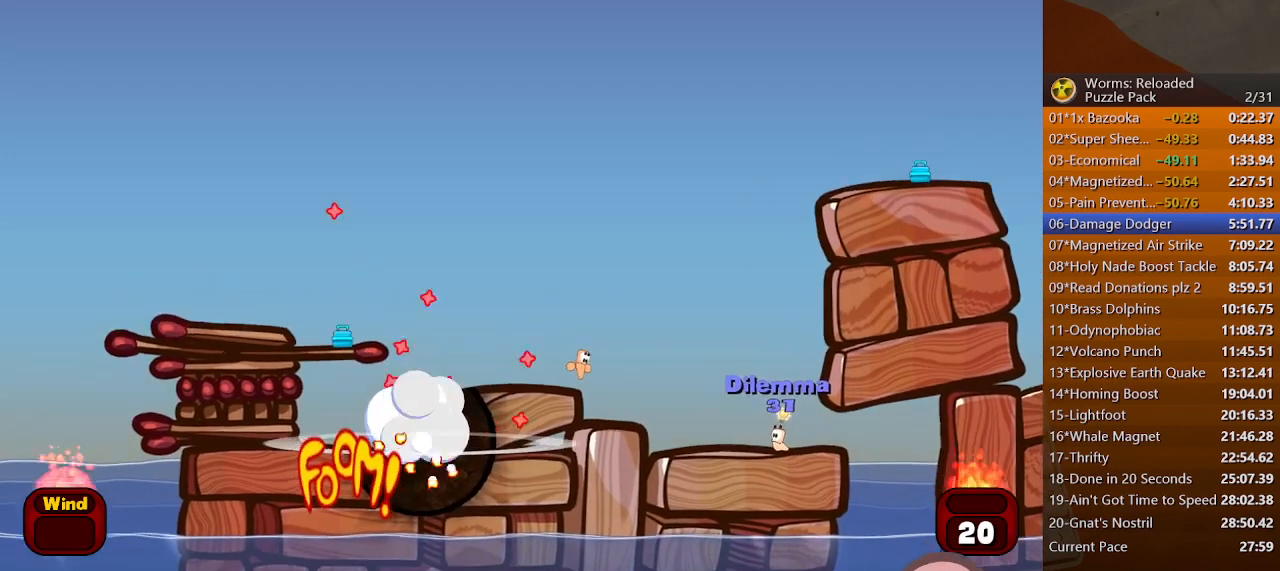
{"keys": ["left", "return"], "mouse": [], "events": [[67, "left", "down"], [267, "return", "down"]]}
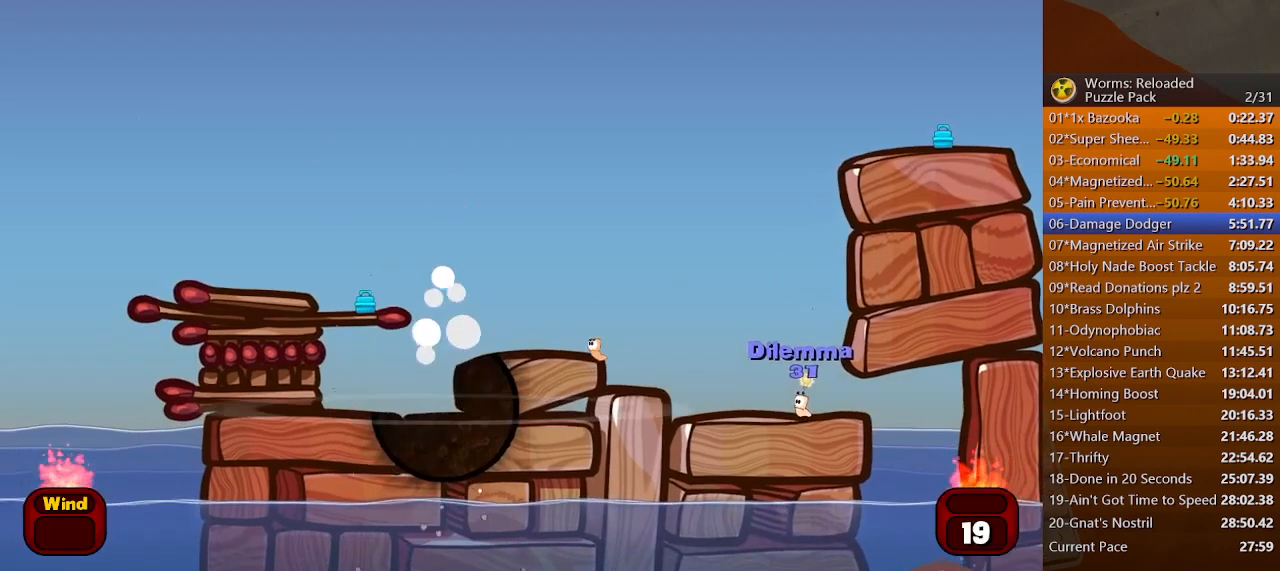
{"keys": ["left"], "mouse": [], "events": [[167, "return", "up"]]}
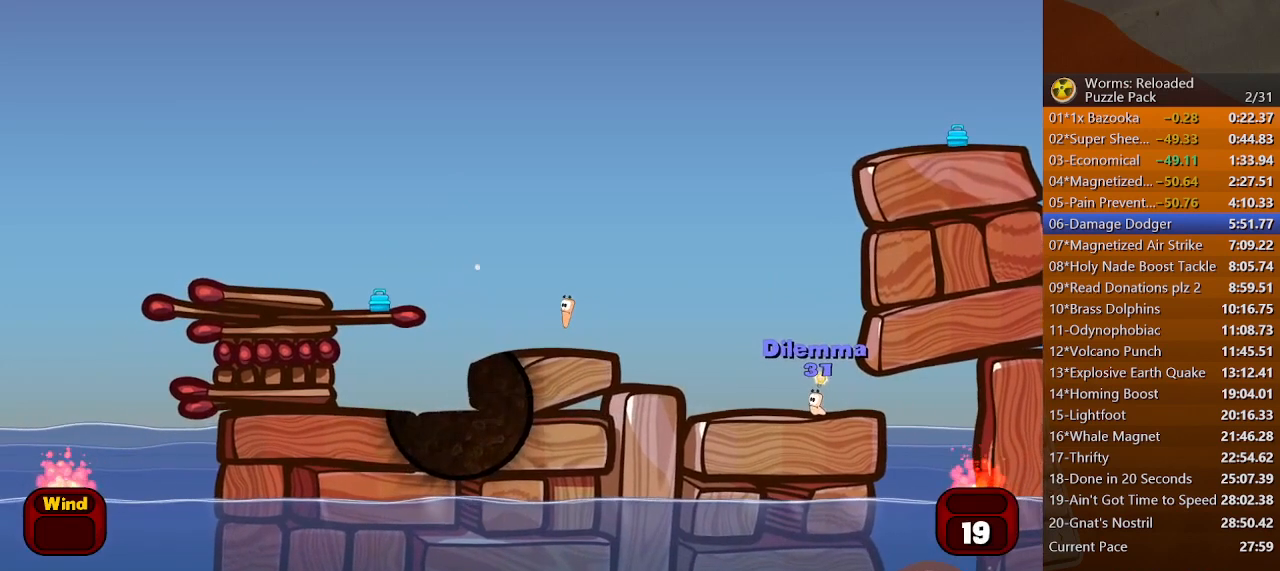
{"keys": ["left"], "mouse": [], "events": []}
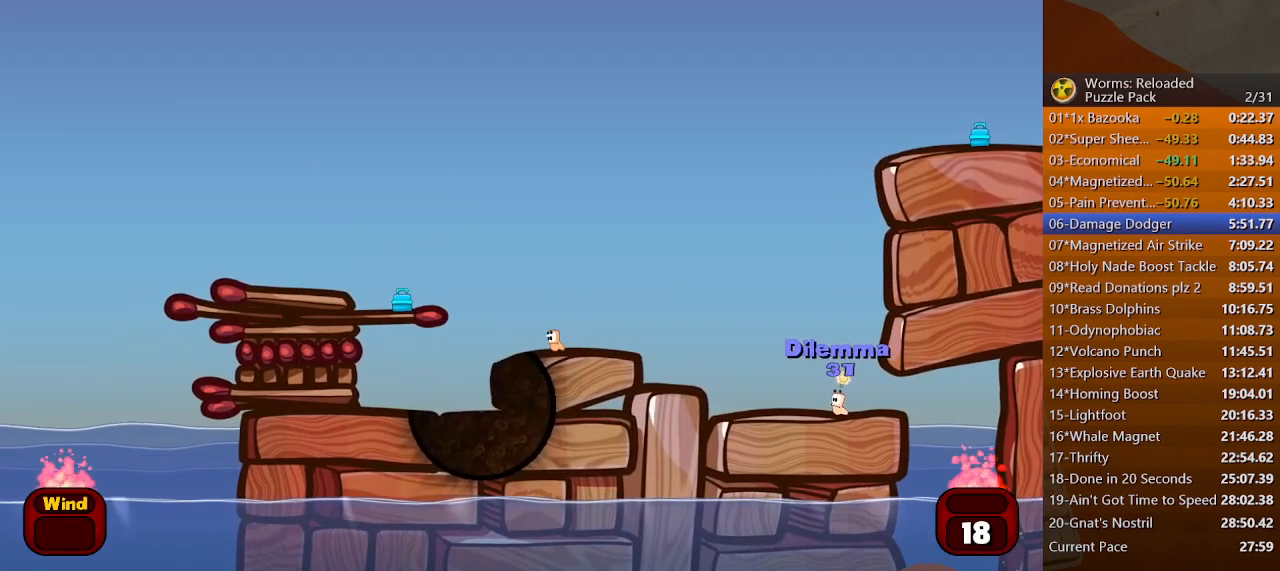
{"keys": ["left"], "mouse": [], "events": []}
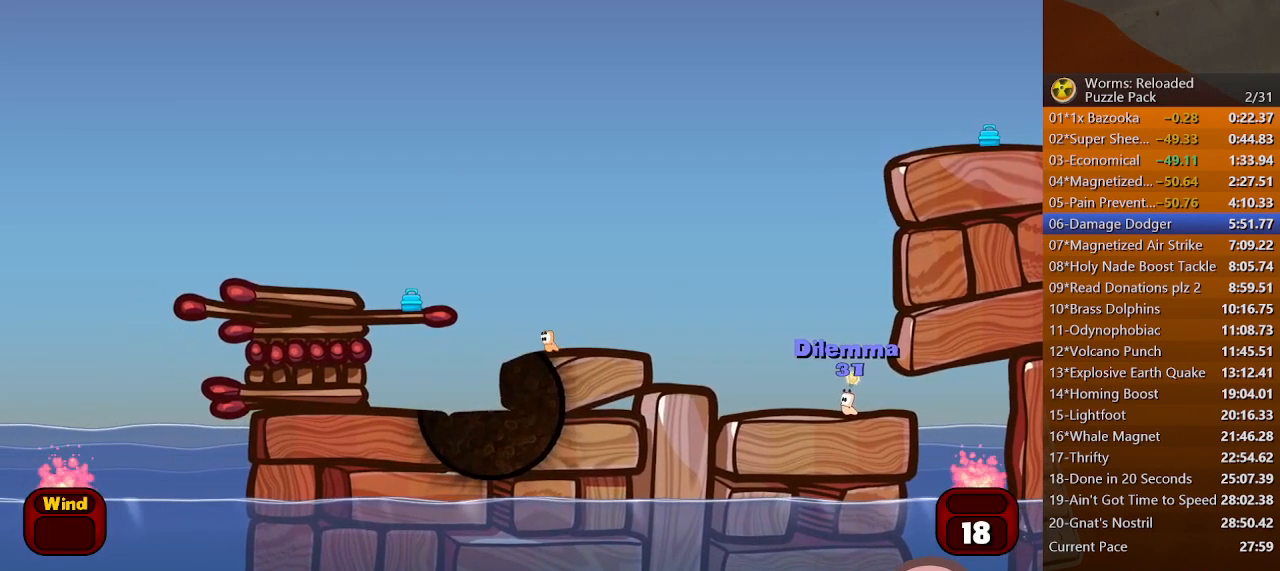
{"keys": ["left"], "mouse": [], "events": []}
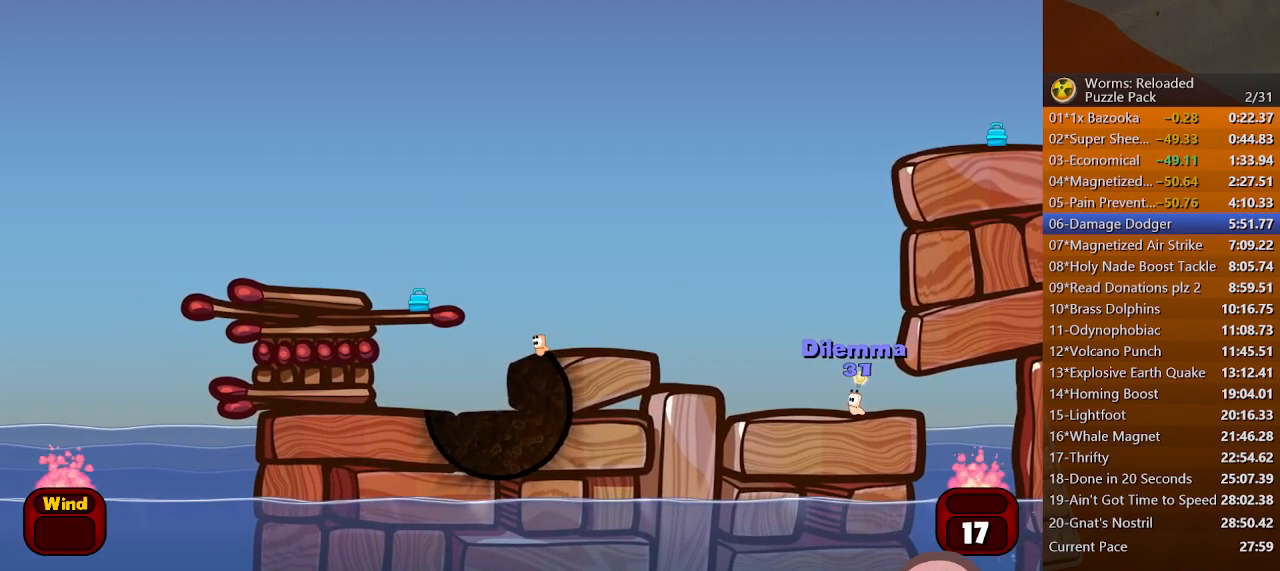
{"keys": ["return"], "mouse": [], "events": [[400, "left", "up"], [467, "return", "down"]]}
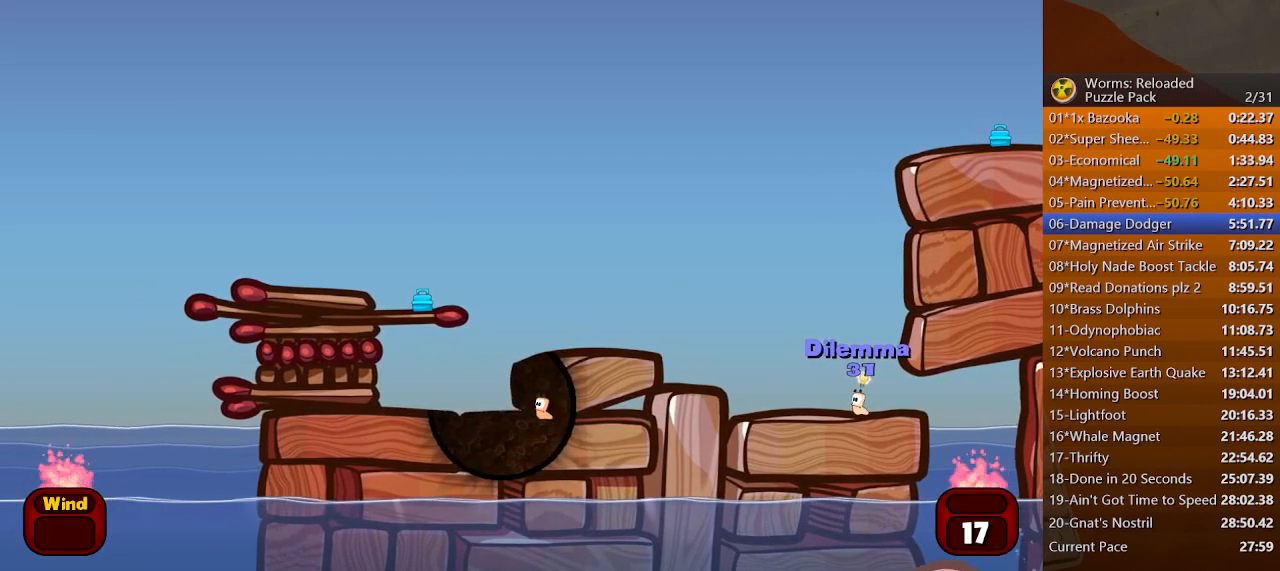
{"keys": ["return"], "mouse": [], "events": []}
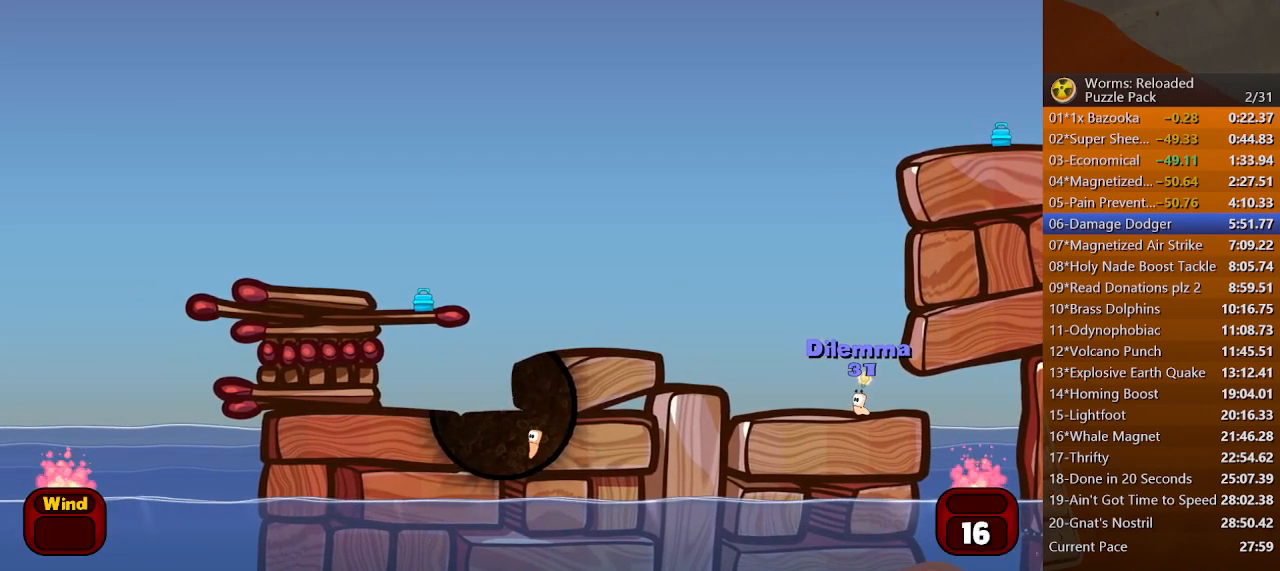
{"keys": [], "mouse": [], "events": [[233, "return", "up"], [400, "f4", "down"], [467, "f4", "up"]]}
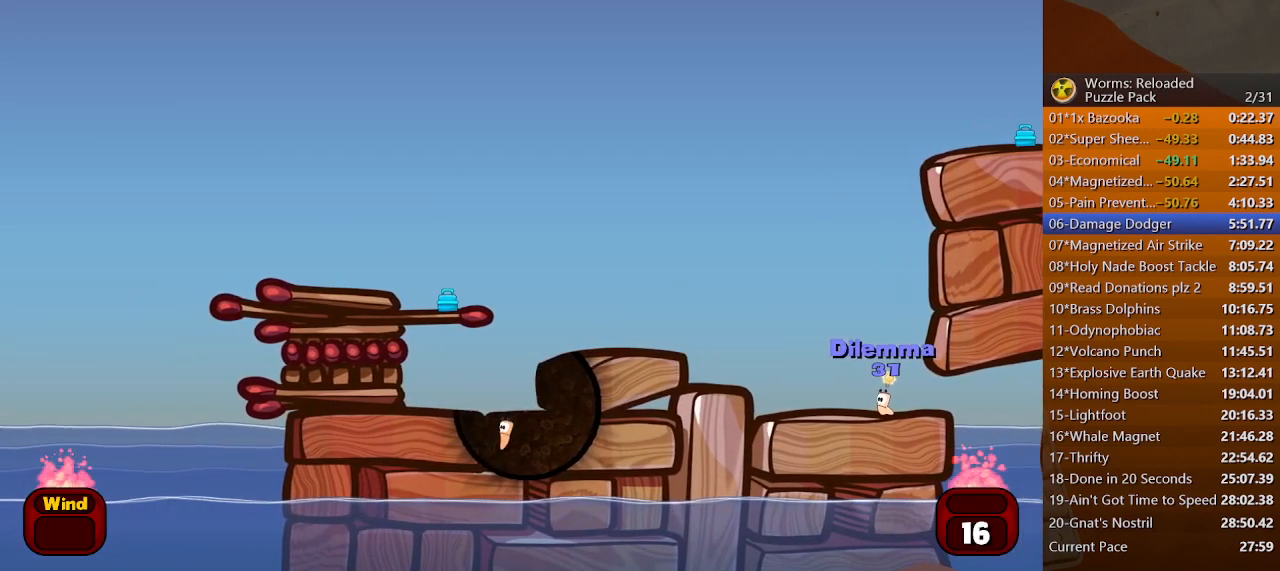
{"keys": [], "mouse": [], "events": [[33, "ctrl_r", "down"], [67, "left", "down"], [133, "ctrl_r", "up"], [300, "left", "up"]]}
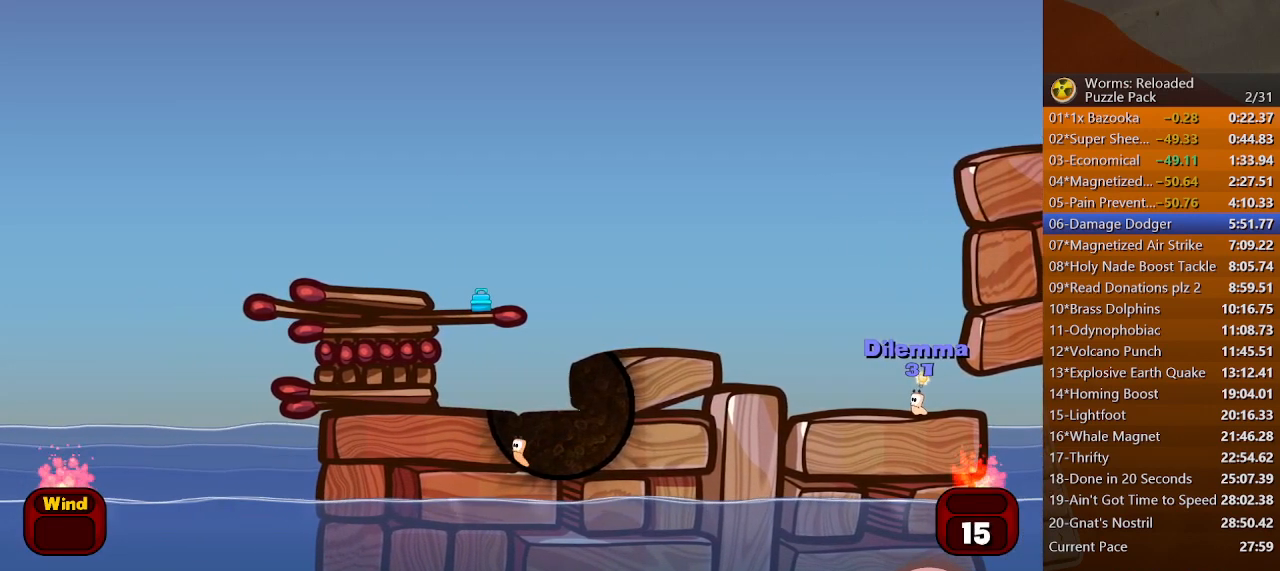
{"keys": ["right"], "mouse": [], "events": [[33, "left", "down"], [467, "right", "down"], [500, "left", "up"]]}
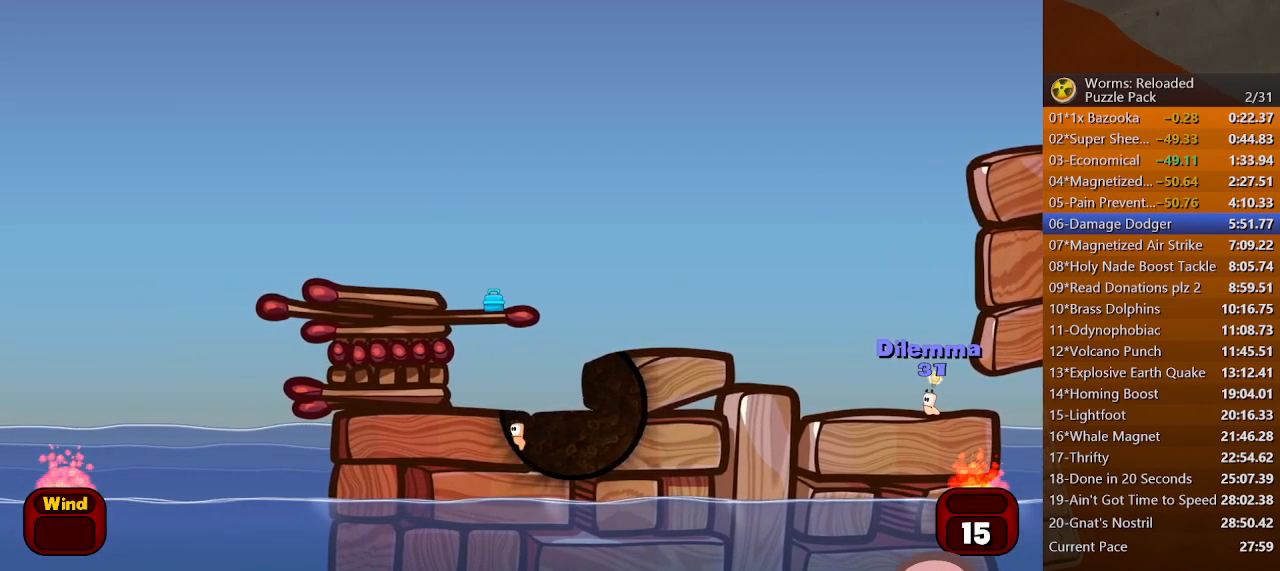
{"keys": [], "mouse": [], "events": [[100, "backspace", "down"], [100, "right", "up"], [367, "backspace", "up"]]}
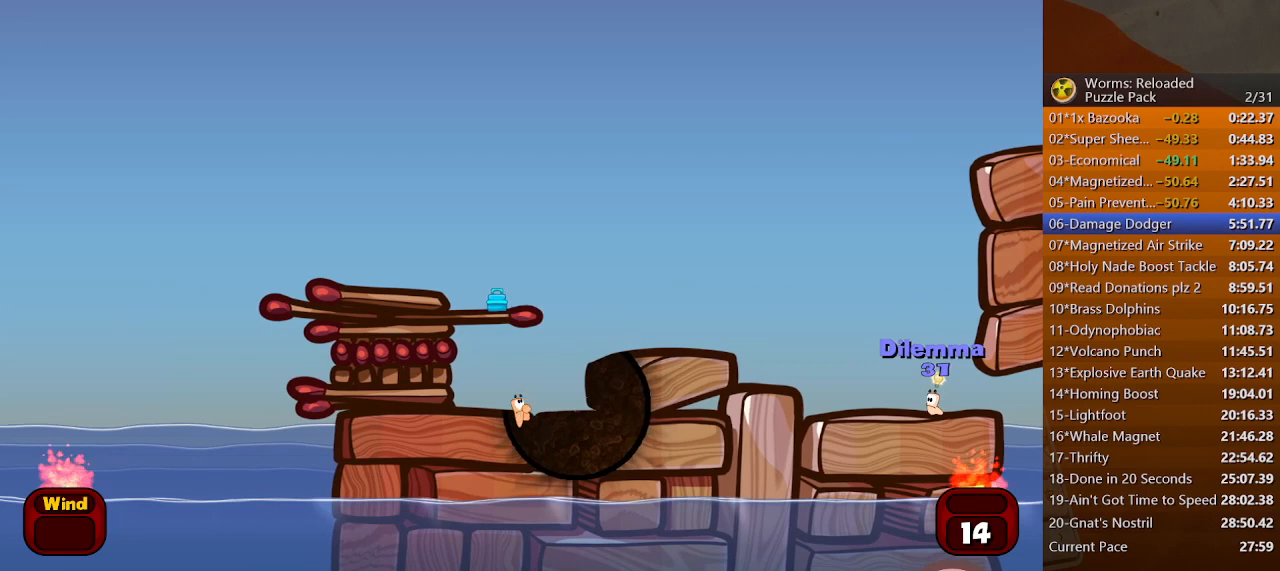
{"keys": [], "mouse": [], "events": [[367, "f4", "down"], [433, "f4", "up"]]}
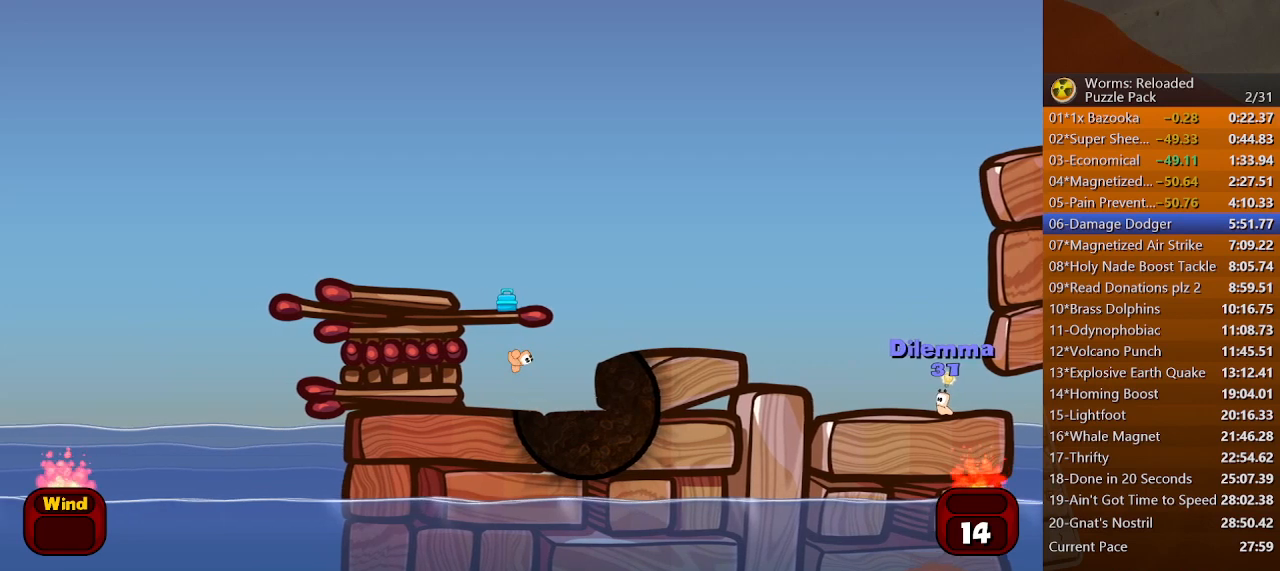
{"keys": [], "mouse": [], "events": [[333, "f4", "down"], [400, "f4", "up"]]}
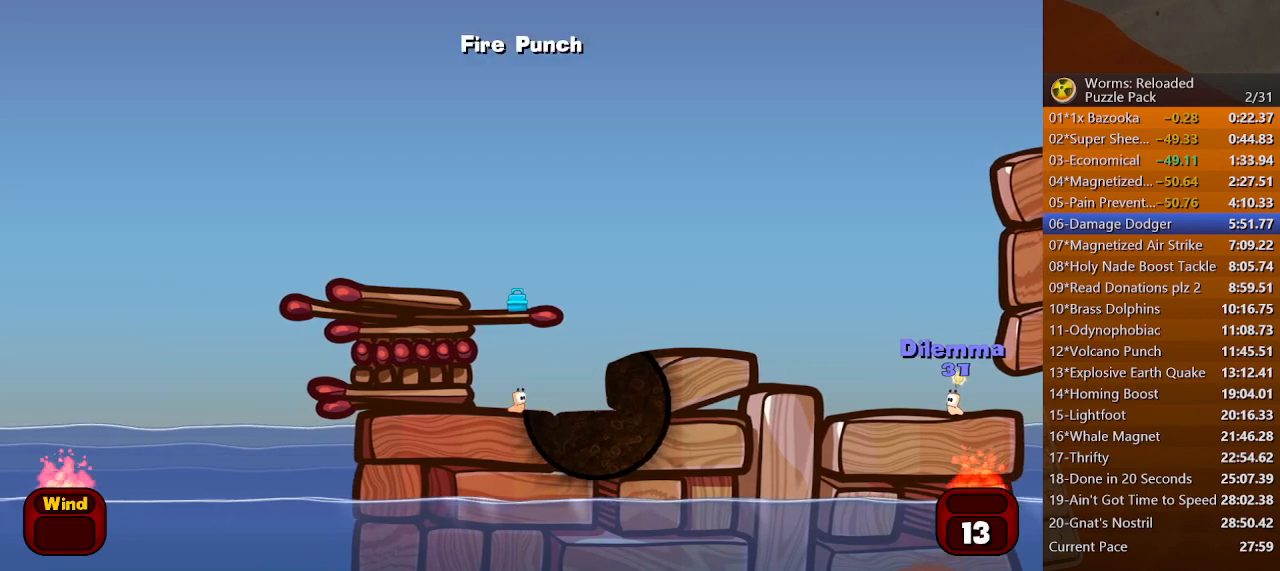
{"keys": [], "mouse": [], "events": [[133, "backspace", "down"], [200, "backspace", "up"], [333, "backspace", "down"], [400, "backspace", "up"], [433, "backspace", "down"], [500, "backspace", "up"]]}
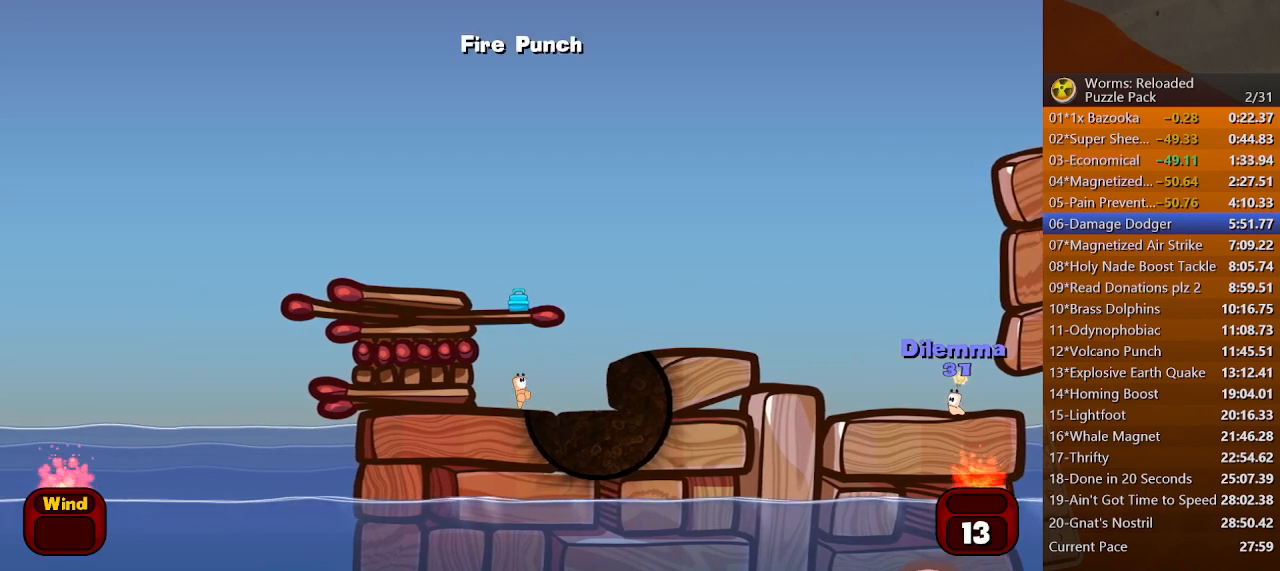
{"keys": [], "mouse": [], "events": [[100, "space", "down"], [200, "space", "up"], [300, "left", "down"], [467, "left", "up"]]}
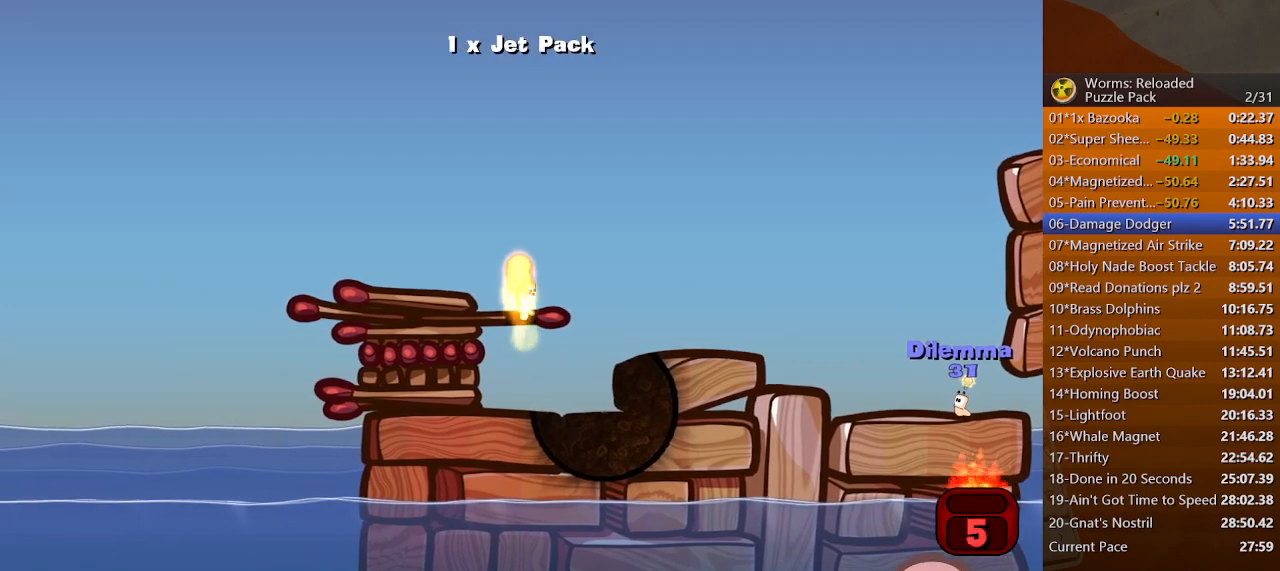
{"keys": ["right"], "mouse": [], "events": [[33, "right", "down"]]}
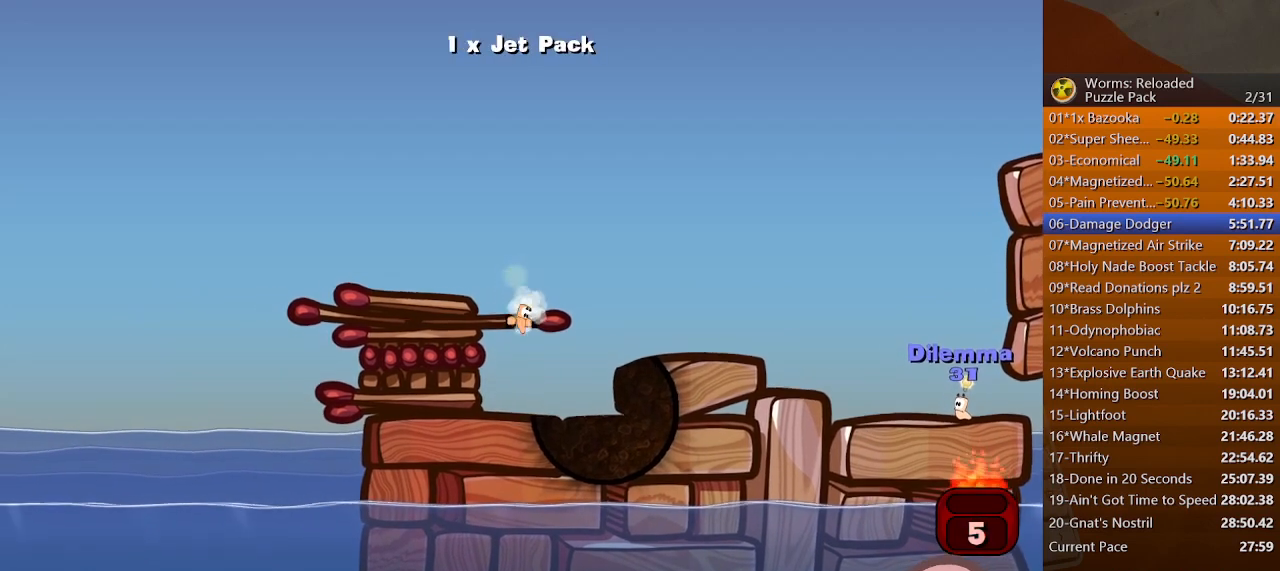
{"keys": ["return", "right"], "mouse": [], "events": [[500, "return", "down"]]}
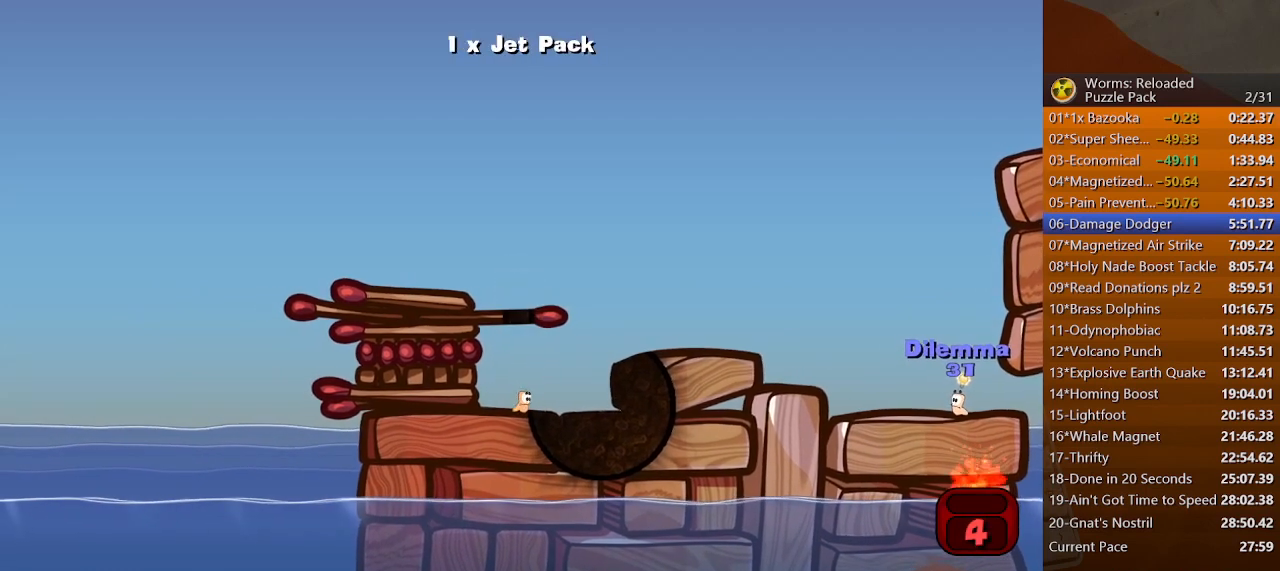
{"keys": ["return"], "mouse": [], "events": [[67, "right", "up"]]}
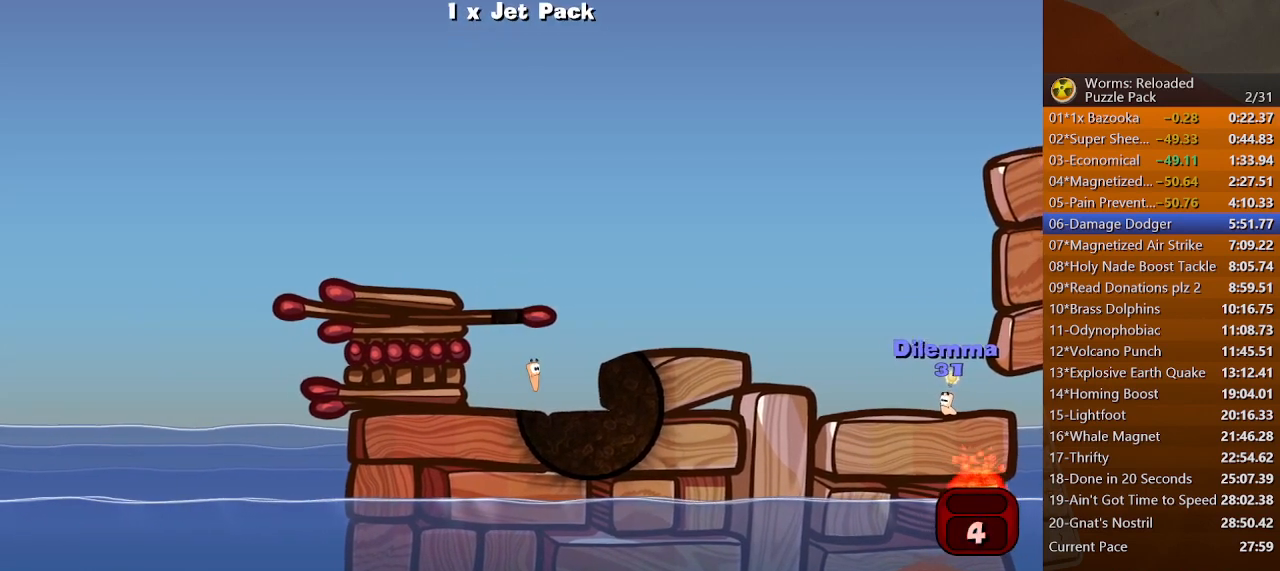
{"keys": ["return"], "mouse": [], "events": []}
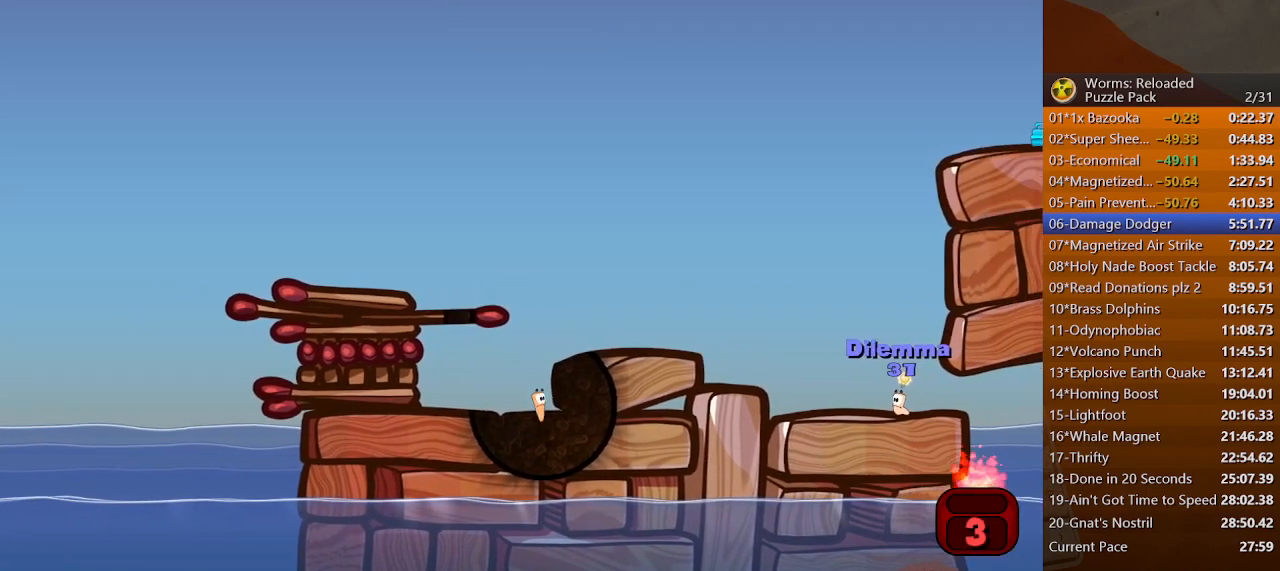
{"keys": ["return"], "mouse": [], "events": []}
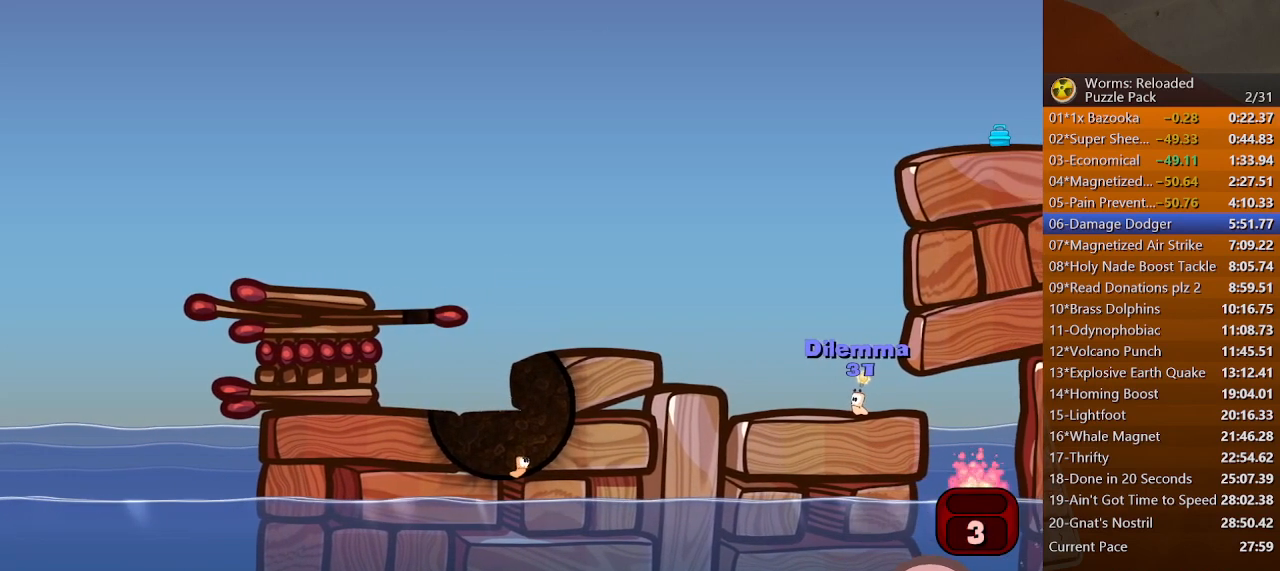
{"keys": ["right"], "mouse": [], "events": [[67, "return", "up"], [167, "right", "down"]]}
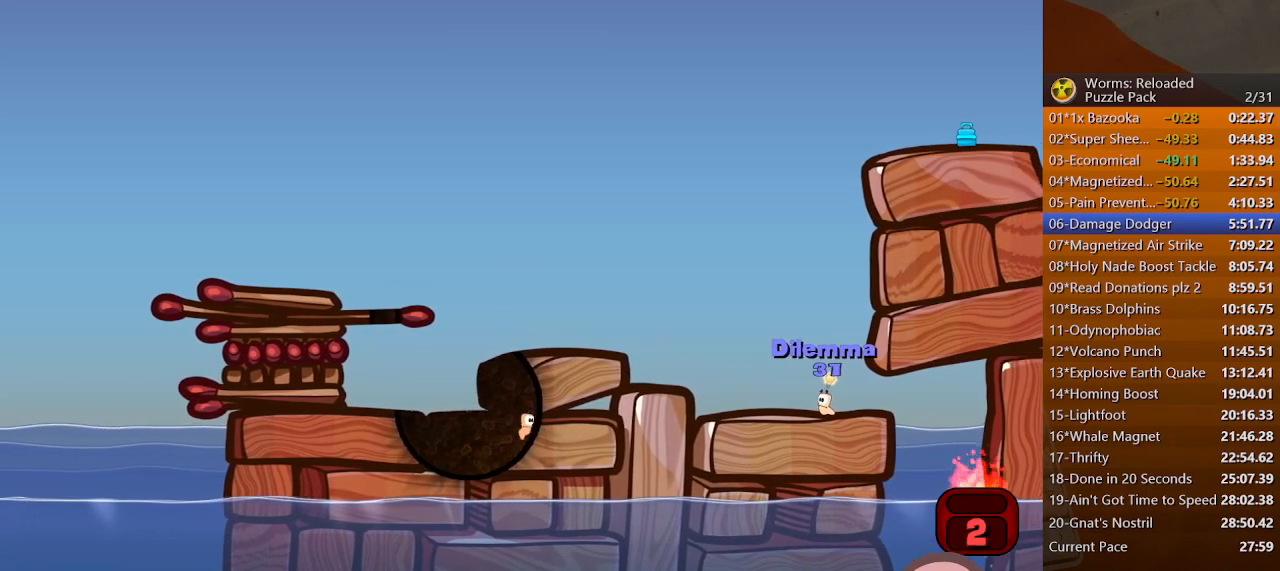
{"keys": [], "mouse": [], "events": [[233, "right", "up"]]}